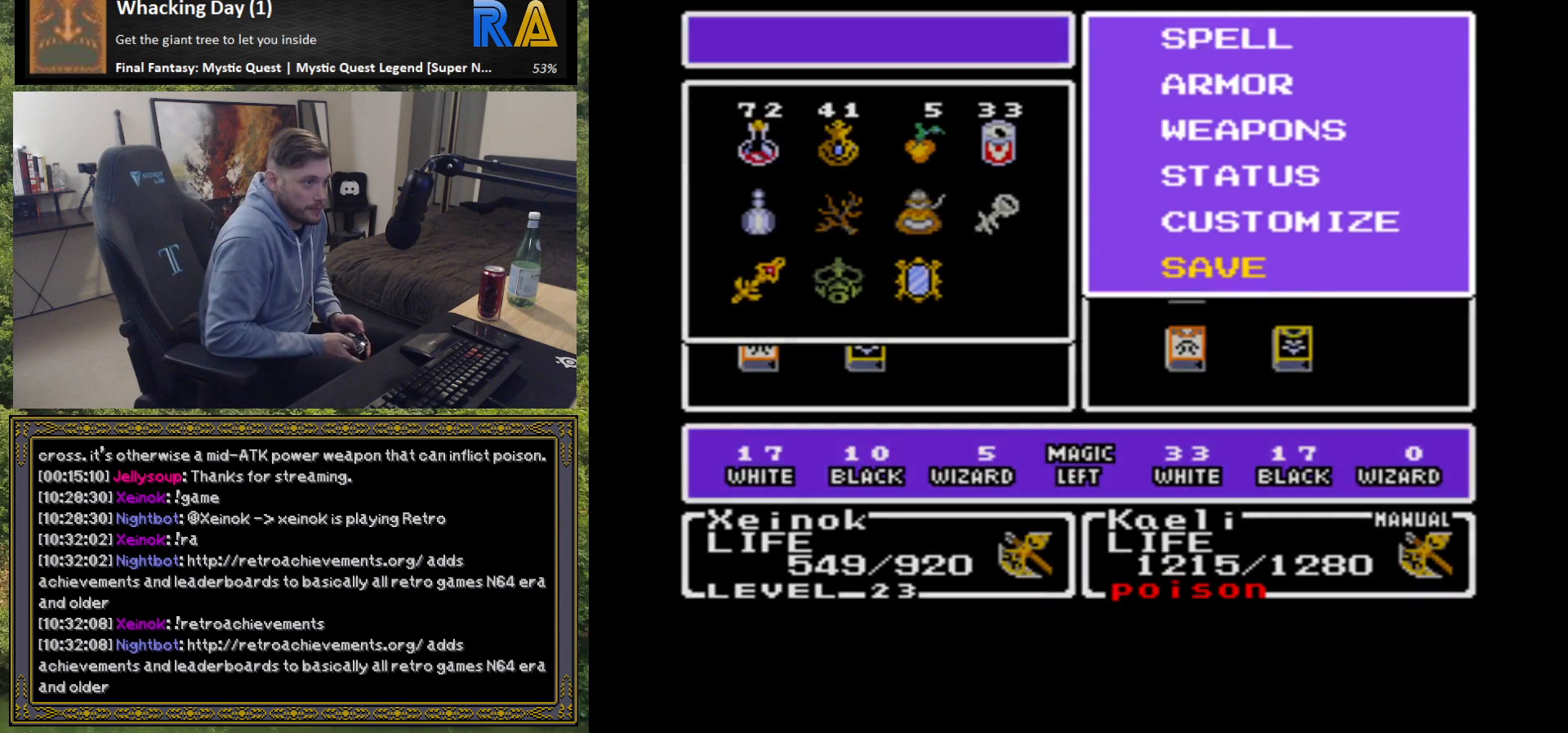
Gameplay with a controller (Xbox layout); each line is a JSON object with the inputs held at the frame after it. "events" lists button and stick changes between this image and that frame as [ms after this image, input, new state], when the widget could be followed in between. Not read: right_stick.
{"buttons": [], "left_stick": "center", "events": []}
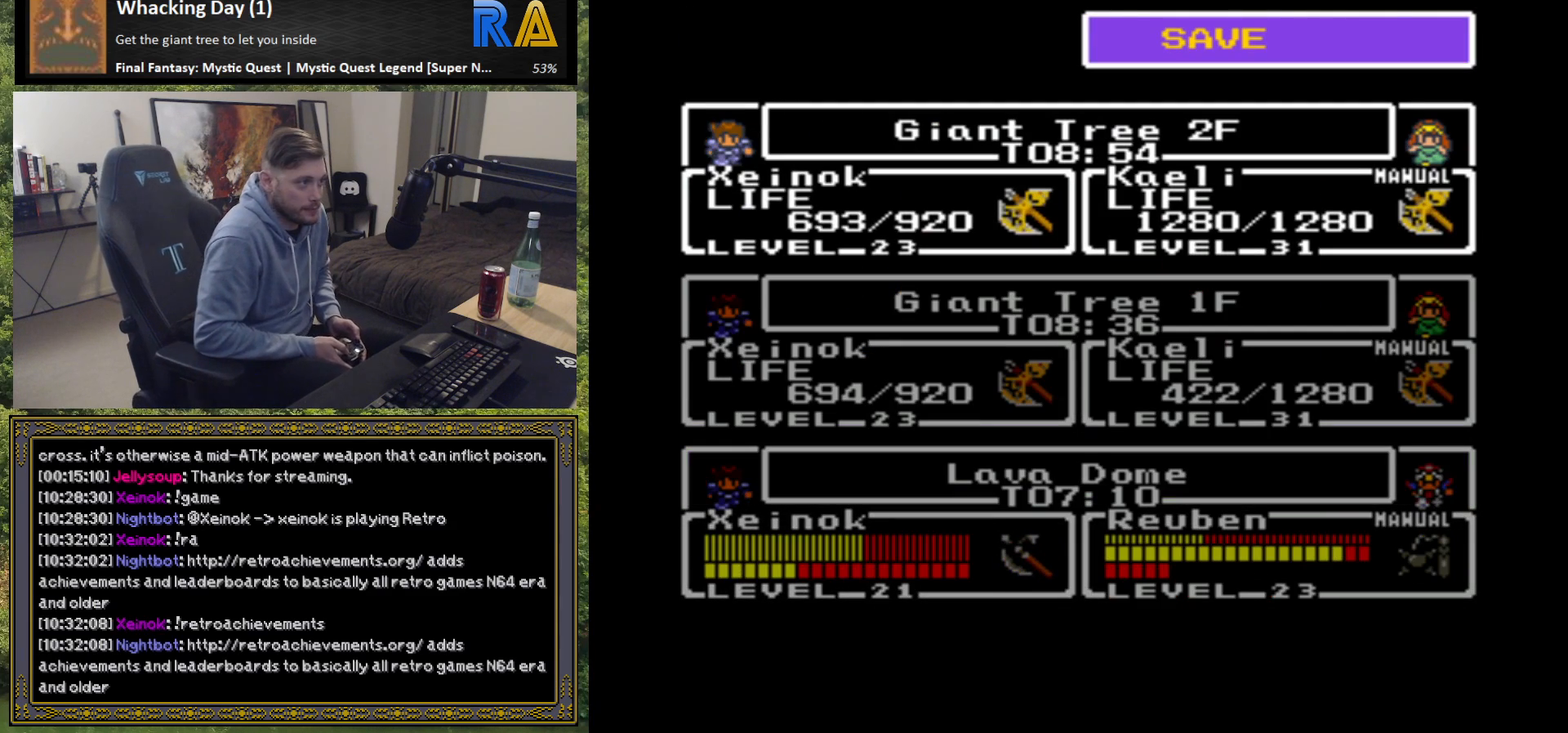
{"buttons": [], "left_stick": "center", "events": [[83, "B", "down"], [200, "B", "up"]]}
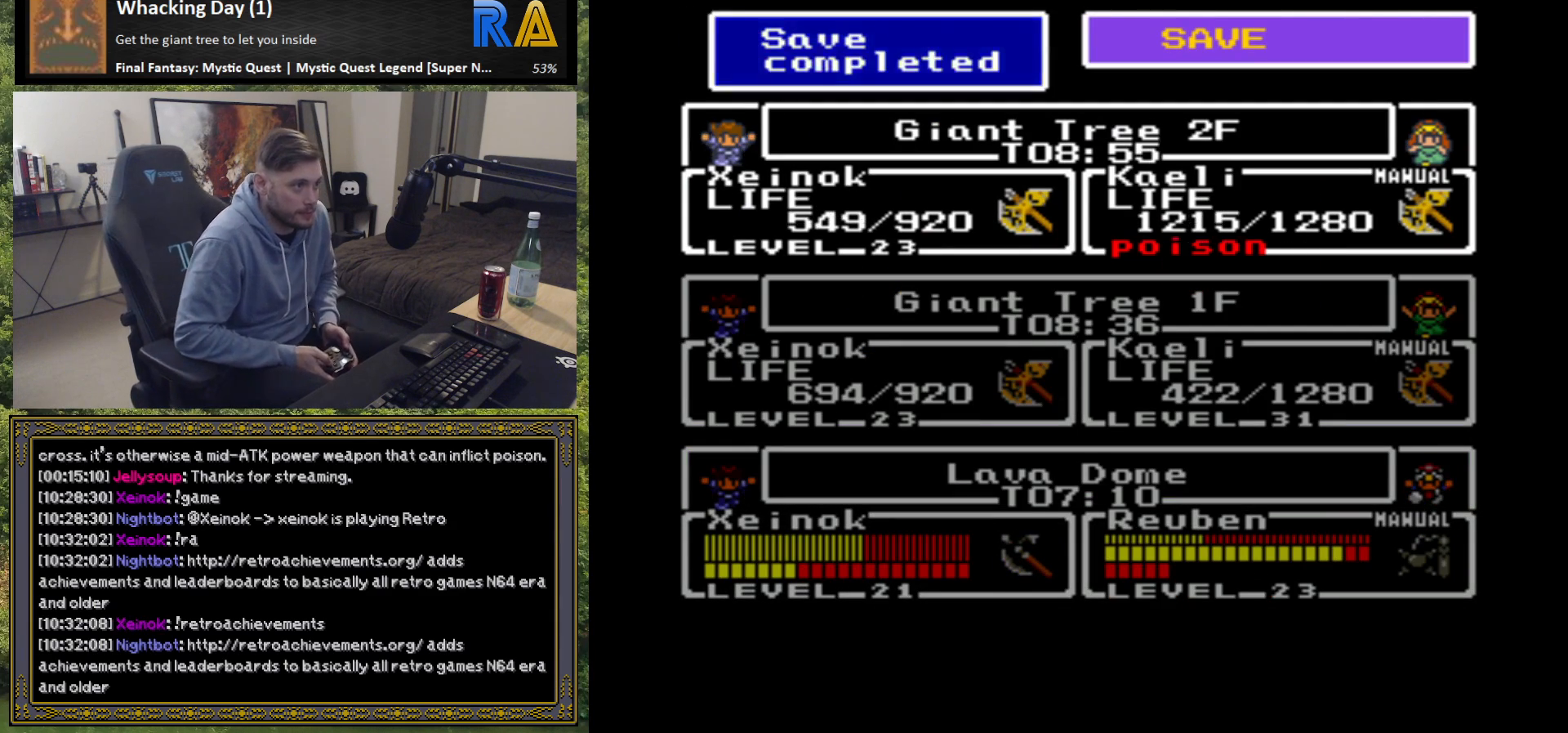
{"buttons": [], "left_stick": "center", "events": [[33, "B", "down"], [167, "B", "up"], [350, "A", "down"], [467, "A", "up"]]}
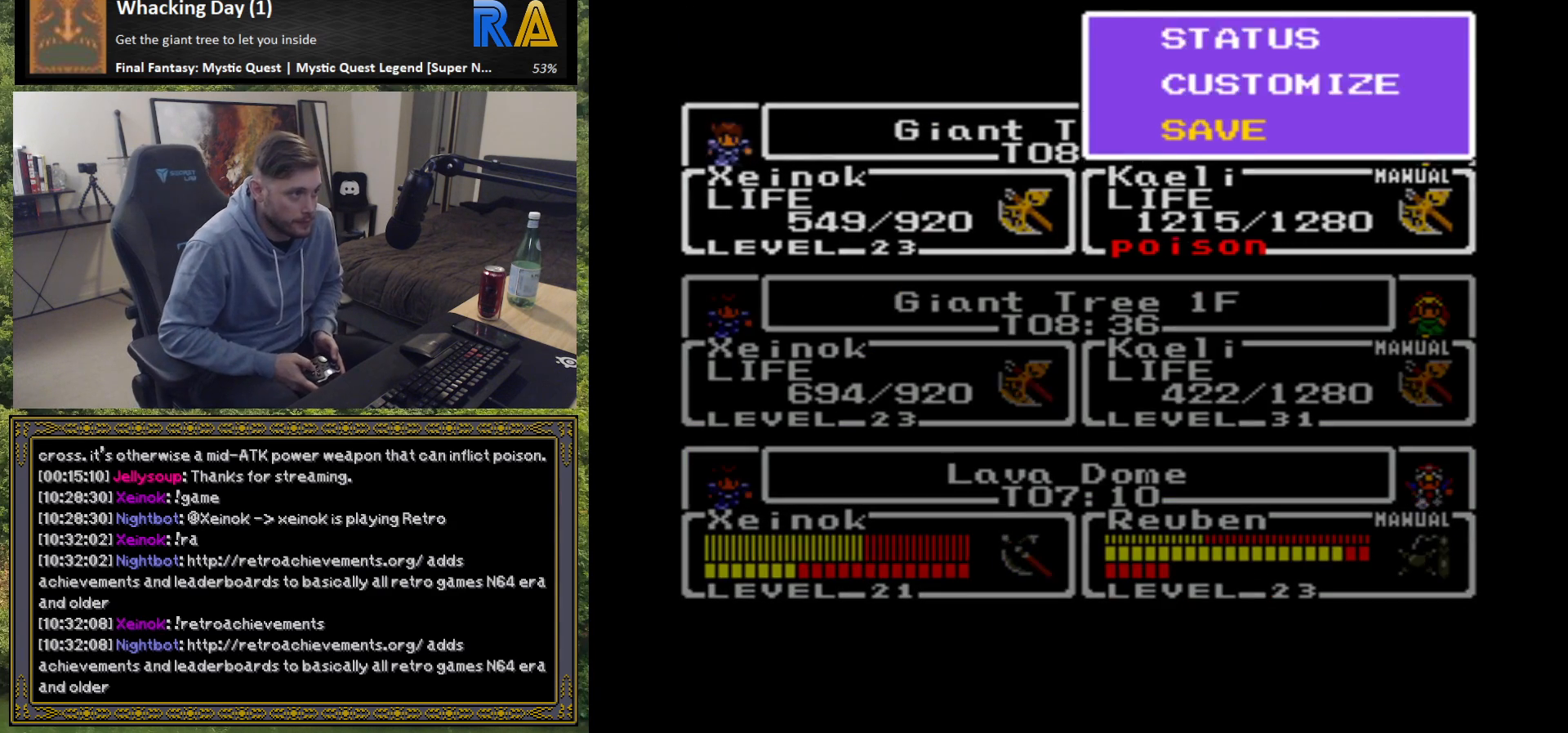
{"buttons": [], "left_stick": "center", "events": [[233, "A", "down"], [383, "A", "up"]]}
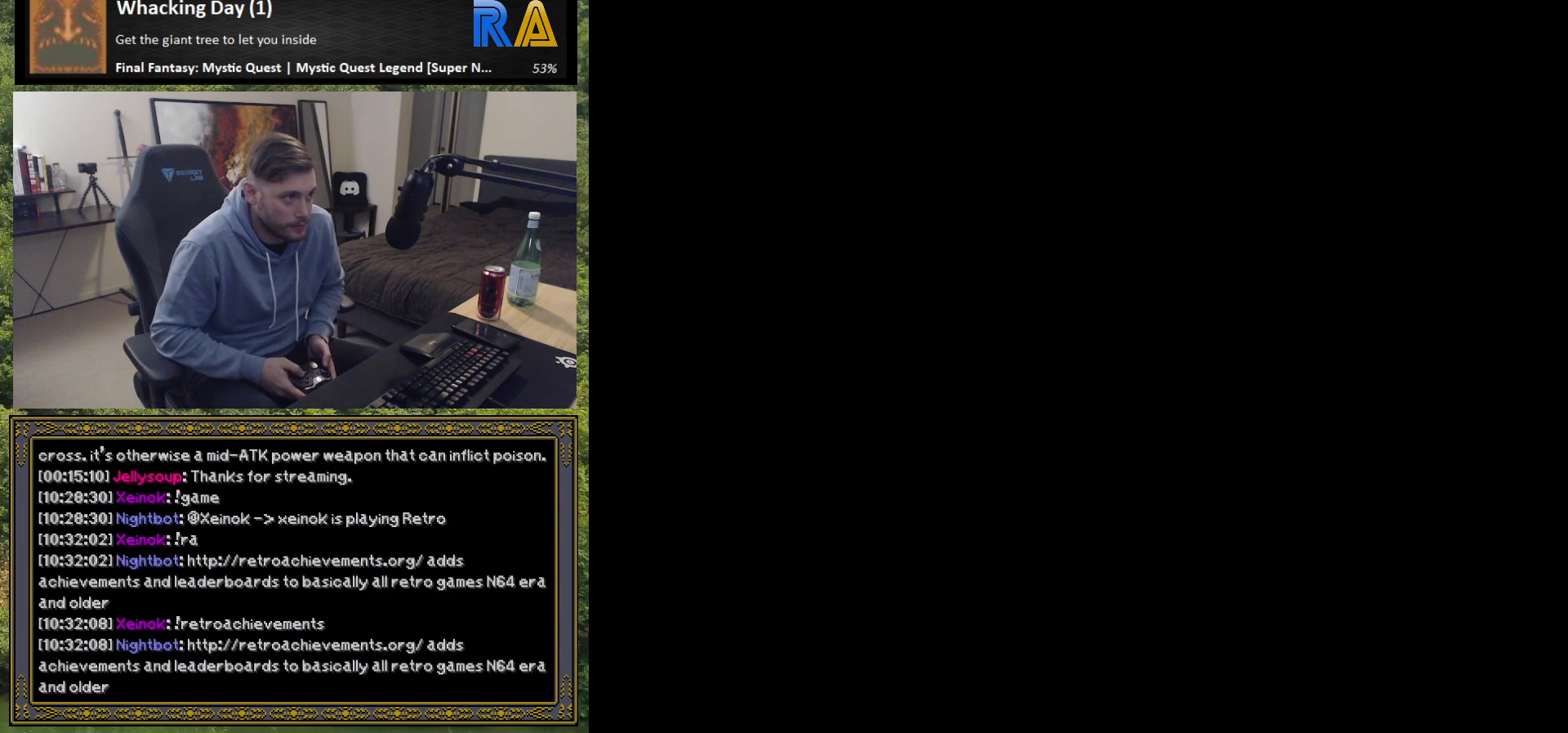
{"buttons": [], "left_stick": "down", "events": [[500, "left_stick", "down"]]}
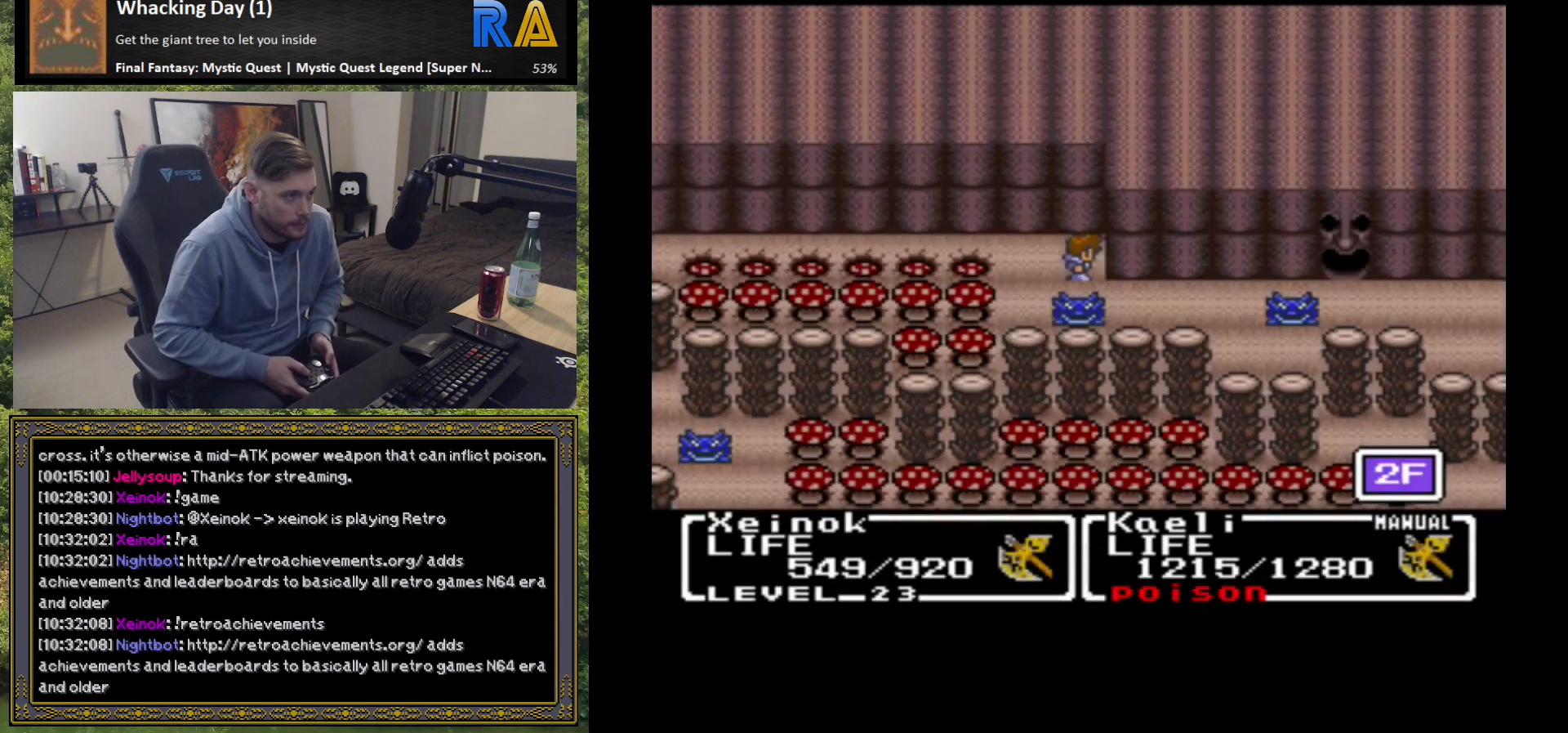
{"buttons": [], "left_stick": "center", "events": [[367, "left_stick", "center"]]}
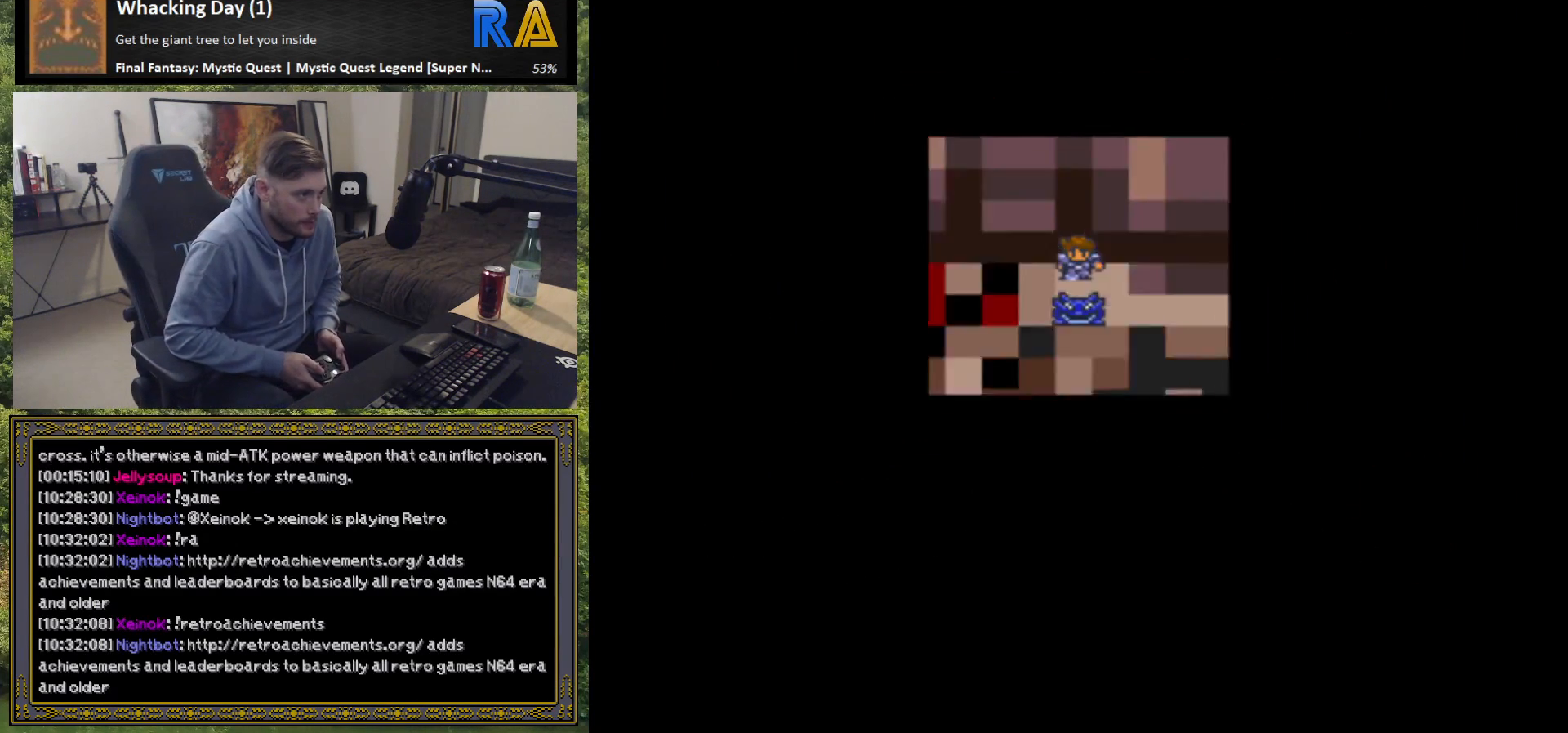
{"buttons": [], "left_stick": "center", "events": []}
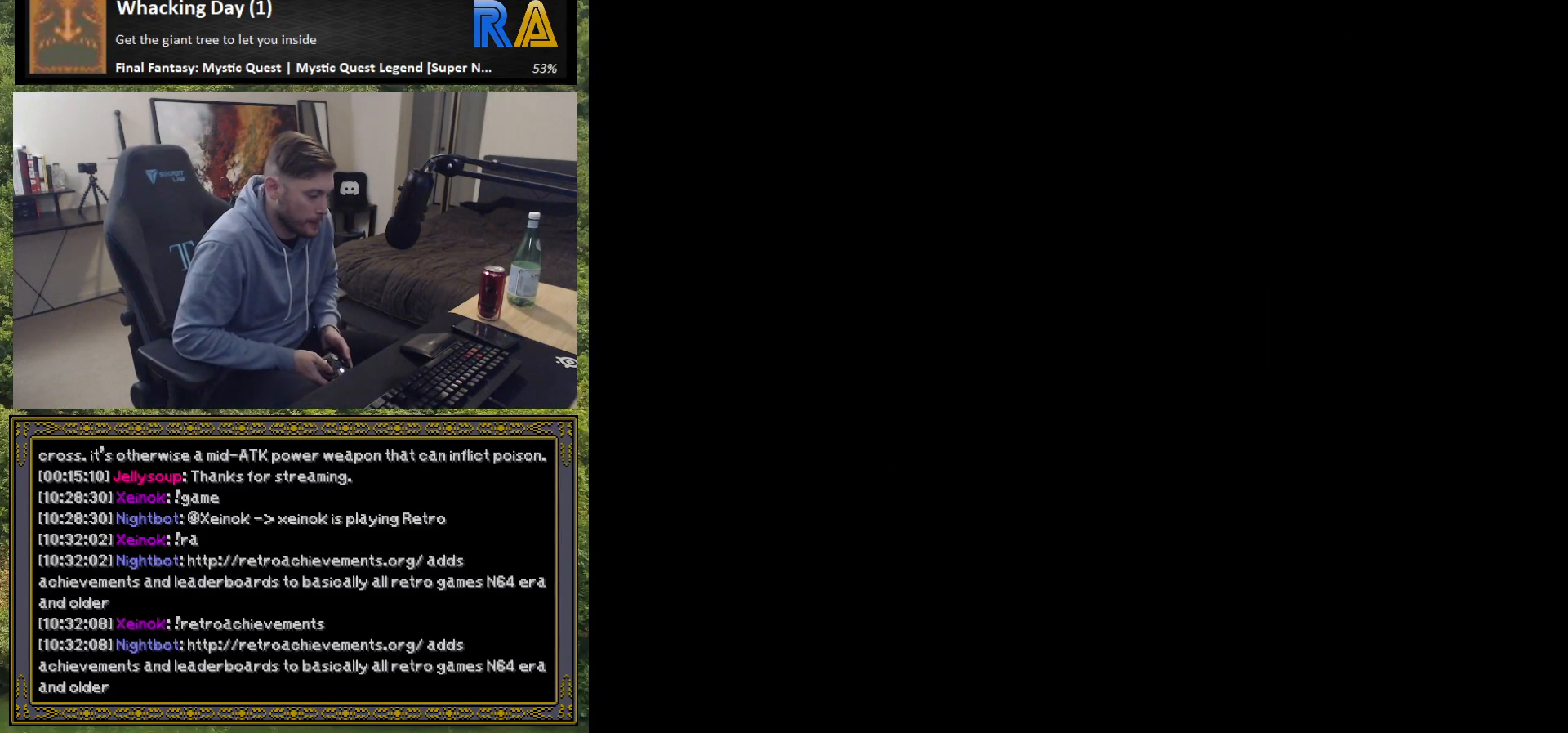
{"buttons": [], "left_stick": "center", "events": []}
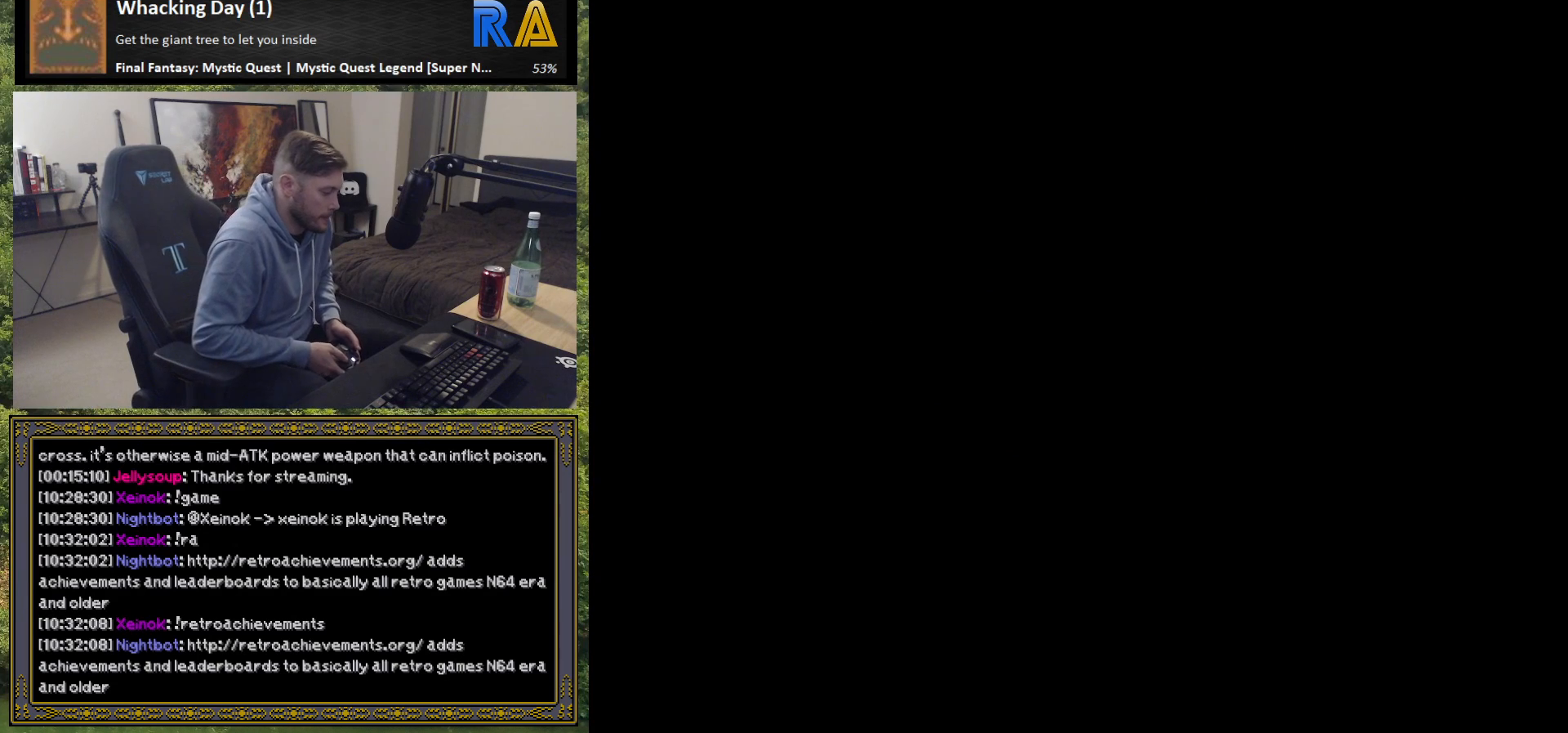
{"buttons": [], "left_stick": "center", "events": []}
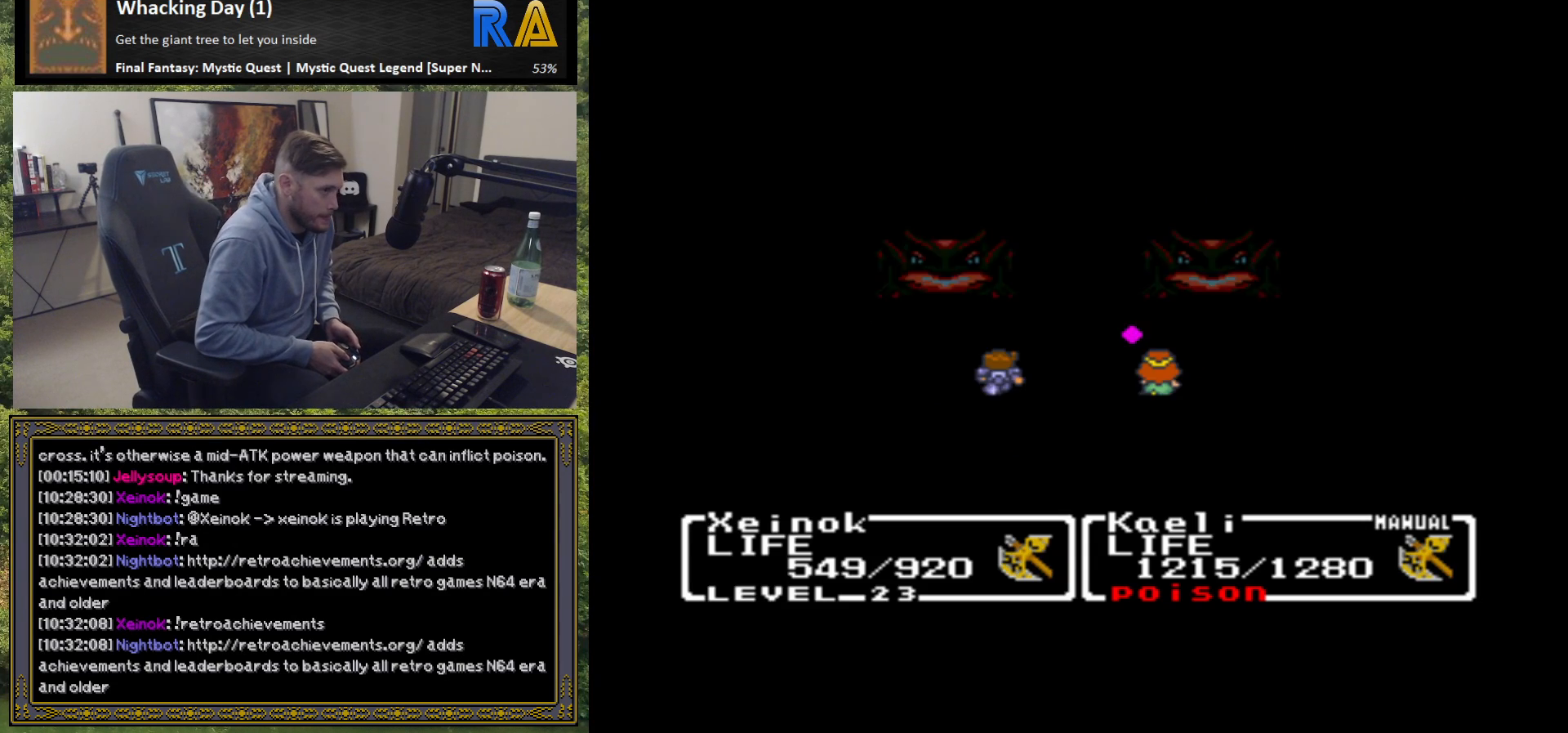
{"buttons": [], "left_stick": "center", "events": []}
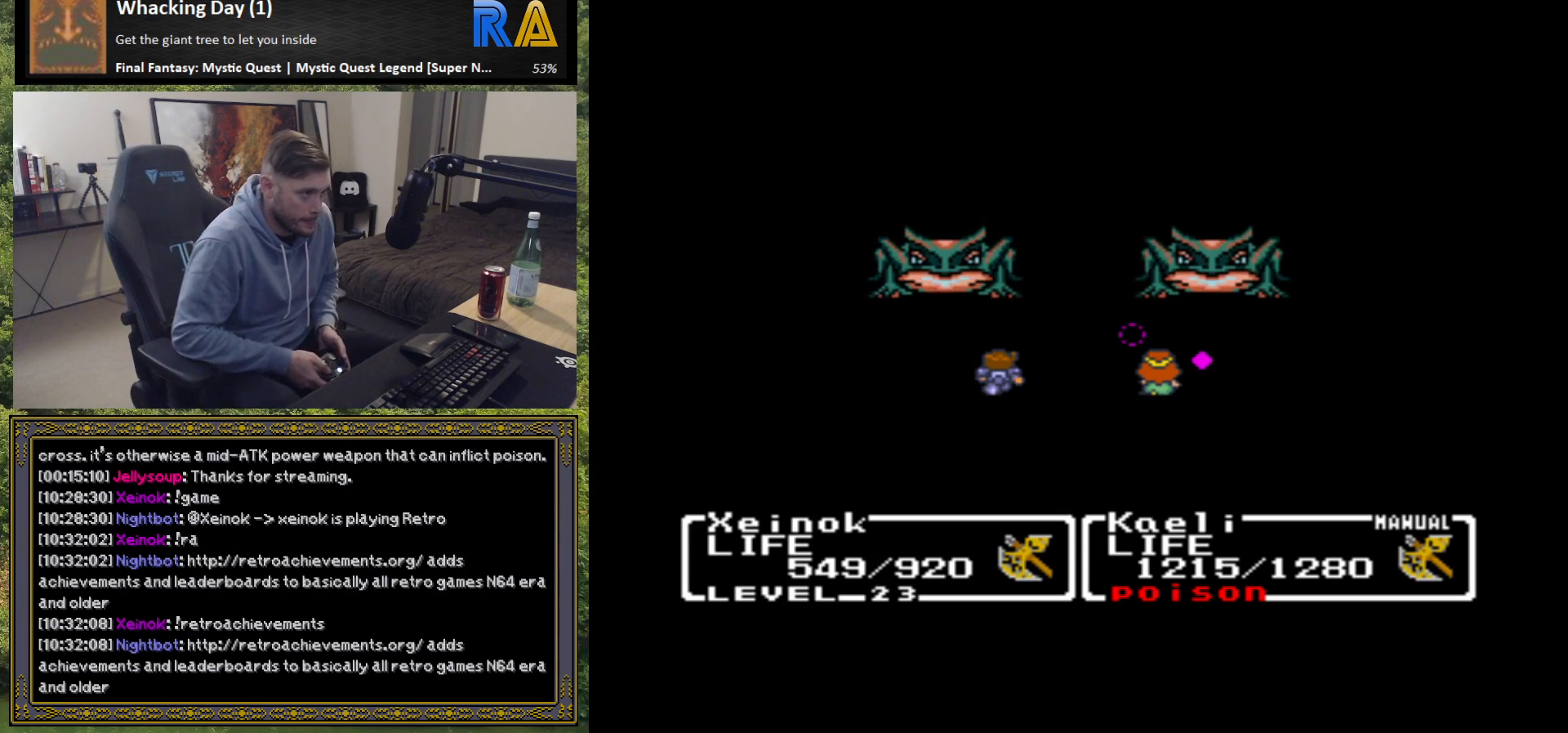
{"buttons": [], "left_stick": "center", "events": []}
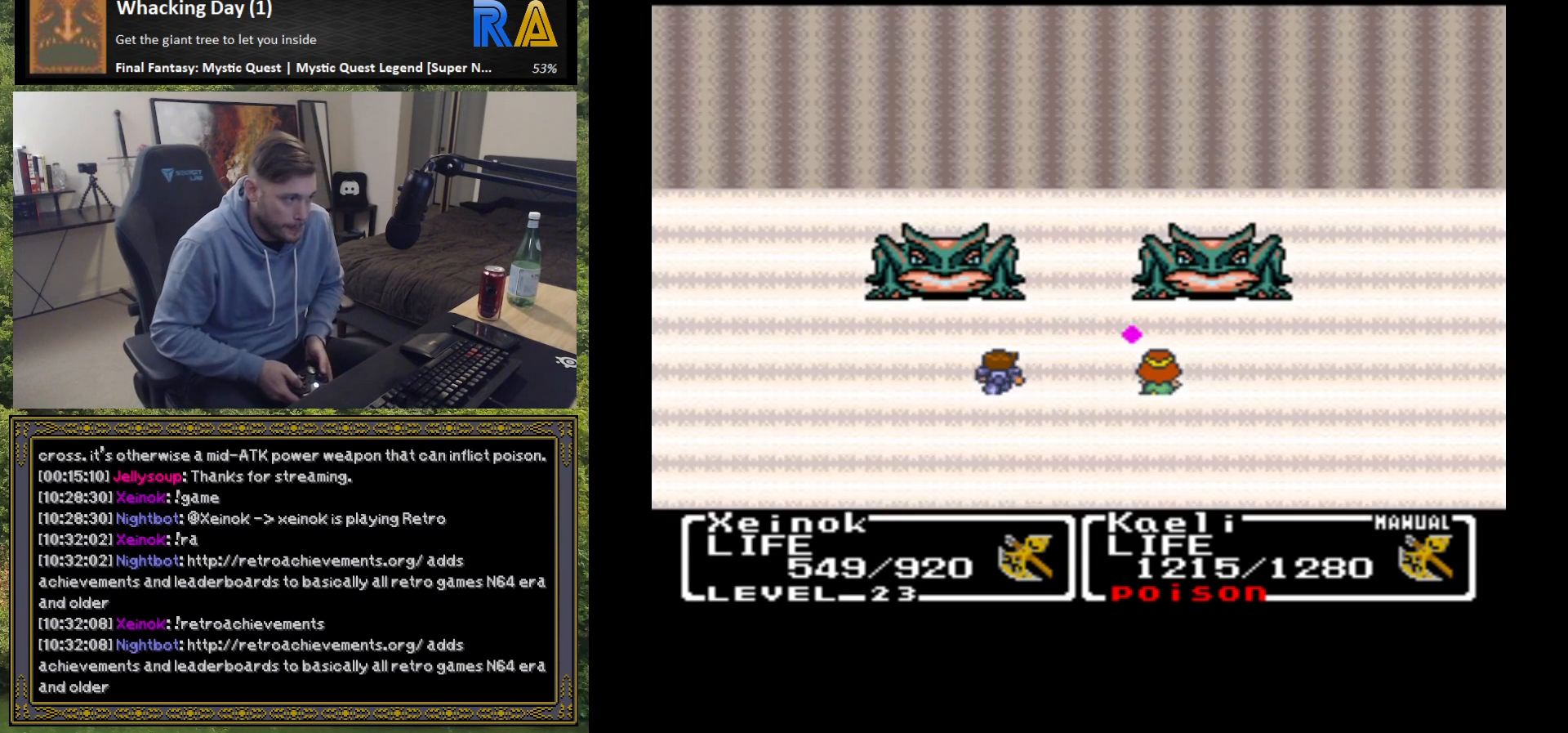
{"buttons": ["B"], "left_stick": "center", "events": [[267, "B", "down"], [350, "B", "up"], [450, "B", "down"]]}
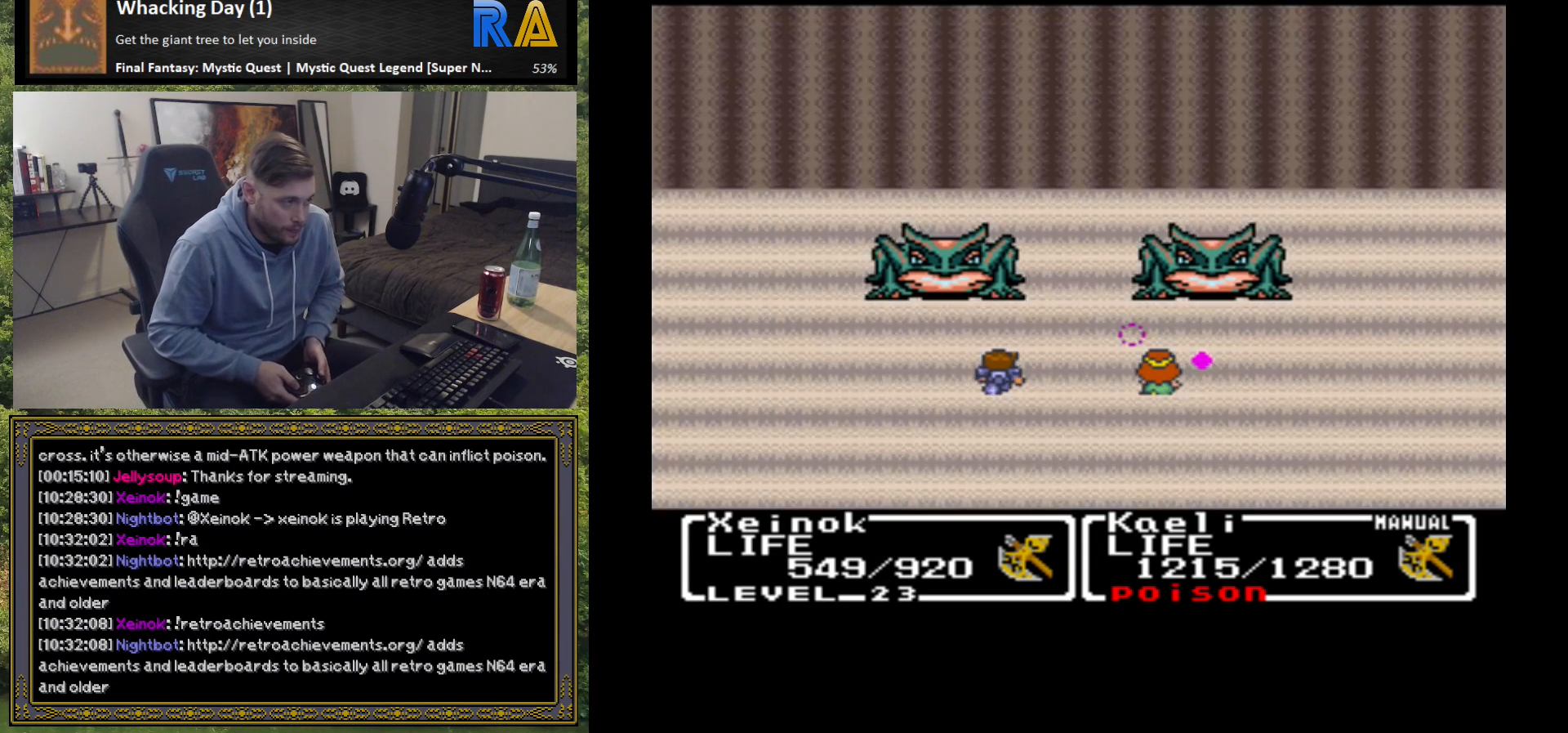
{"buttons": ["B"], "left_stick": "center", "events": [[33, "B", "up"], [100, "B", "down"], [183, "B", "up"], [283, "B", "down"], [350, "B", "up"], [433, "B", "down"]]}
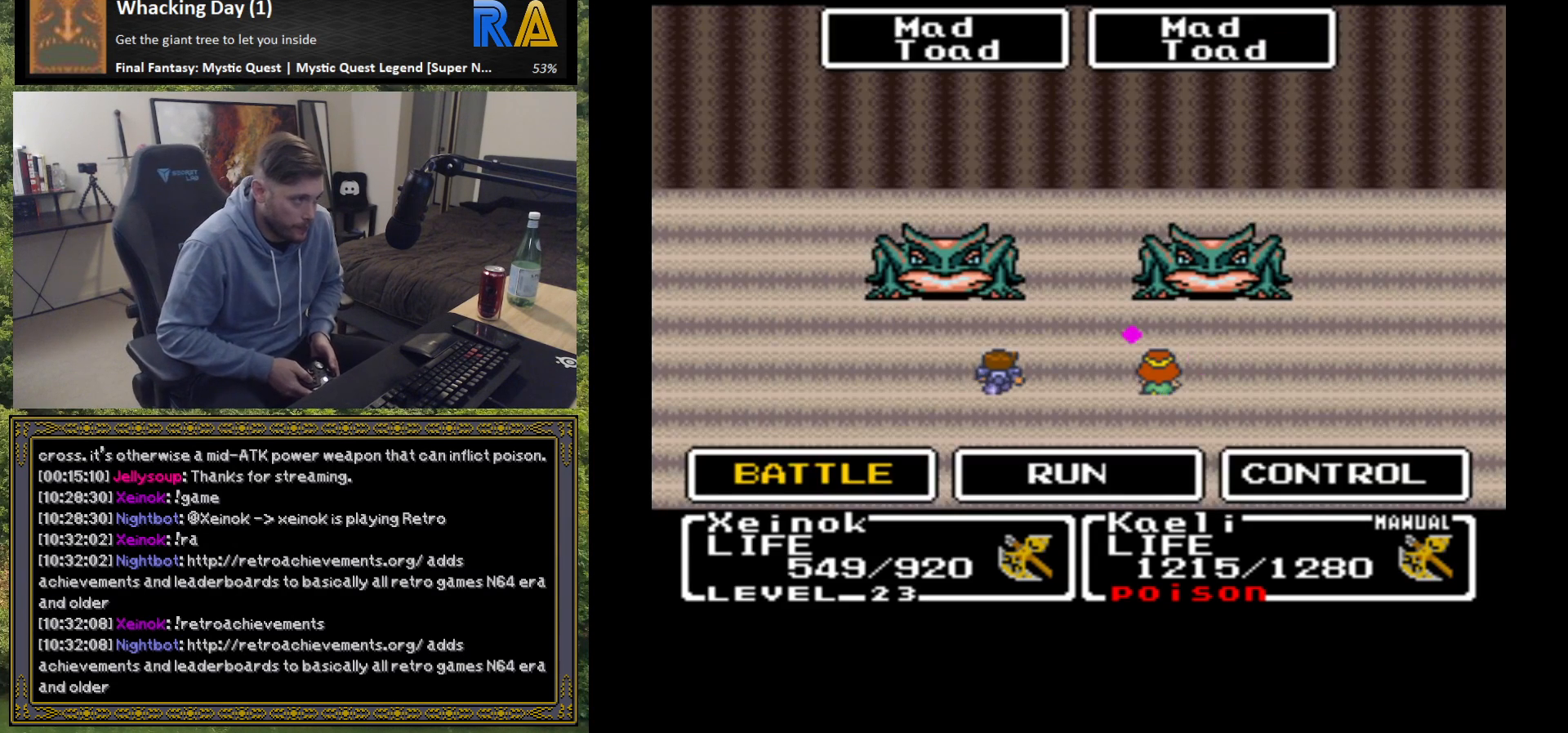
{"buttons": [], "left_stick": "center", "events": [[17, "B", "up"], [83, "B", "down"], [167, "B", "up"], [250, "B", "down"], [317, "B", "up"], [400, "B", "down"], [483, "B", "up"]]}
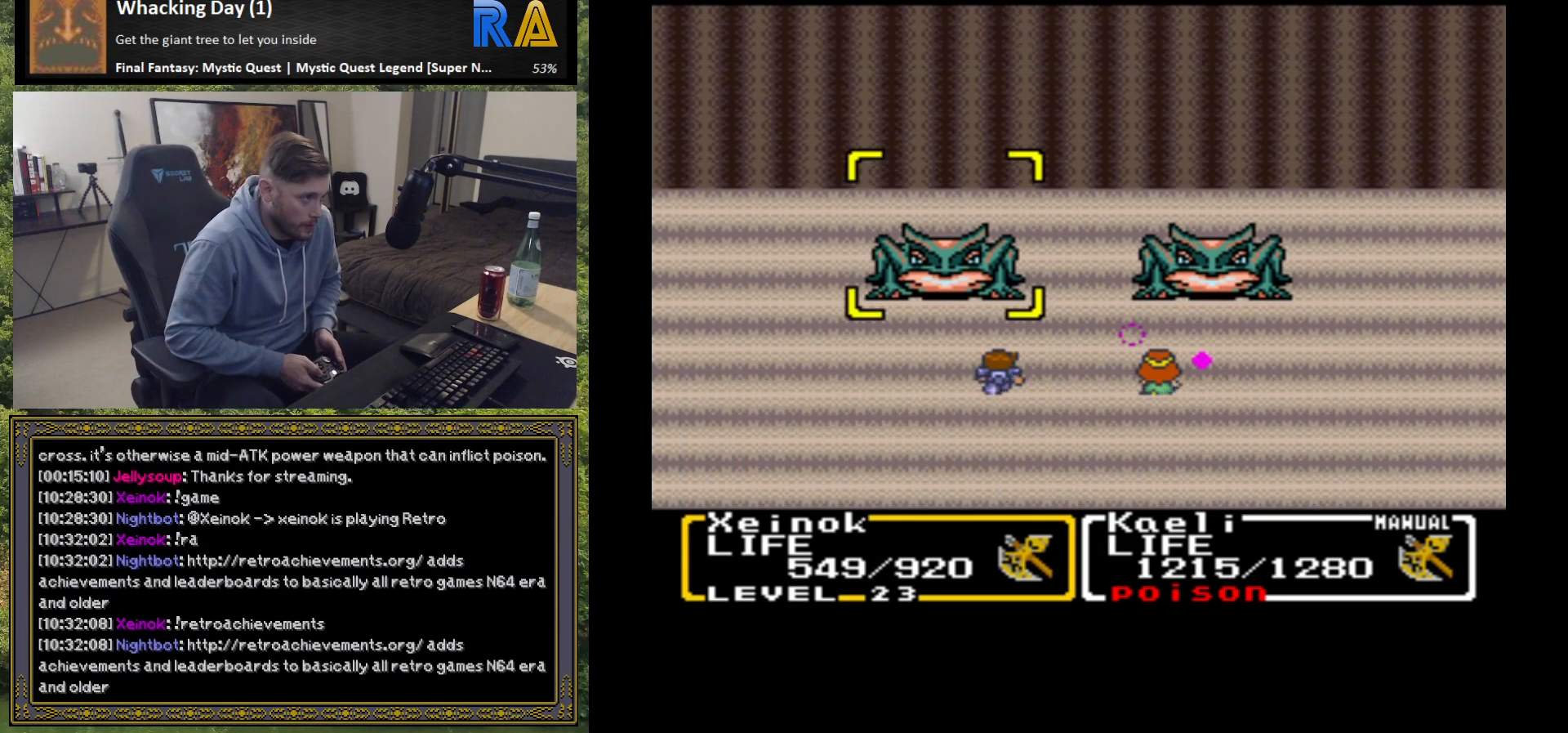
{"buttons": [], "left_stick": "center", "events": [[67, "B", "down"], [133, "B", "up"], [200, "B", "down"], [300, "B", "up"], [367, "B", "down"], [433, "B", "up"]]}
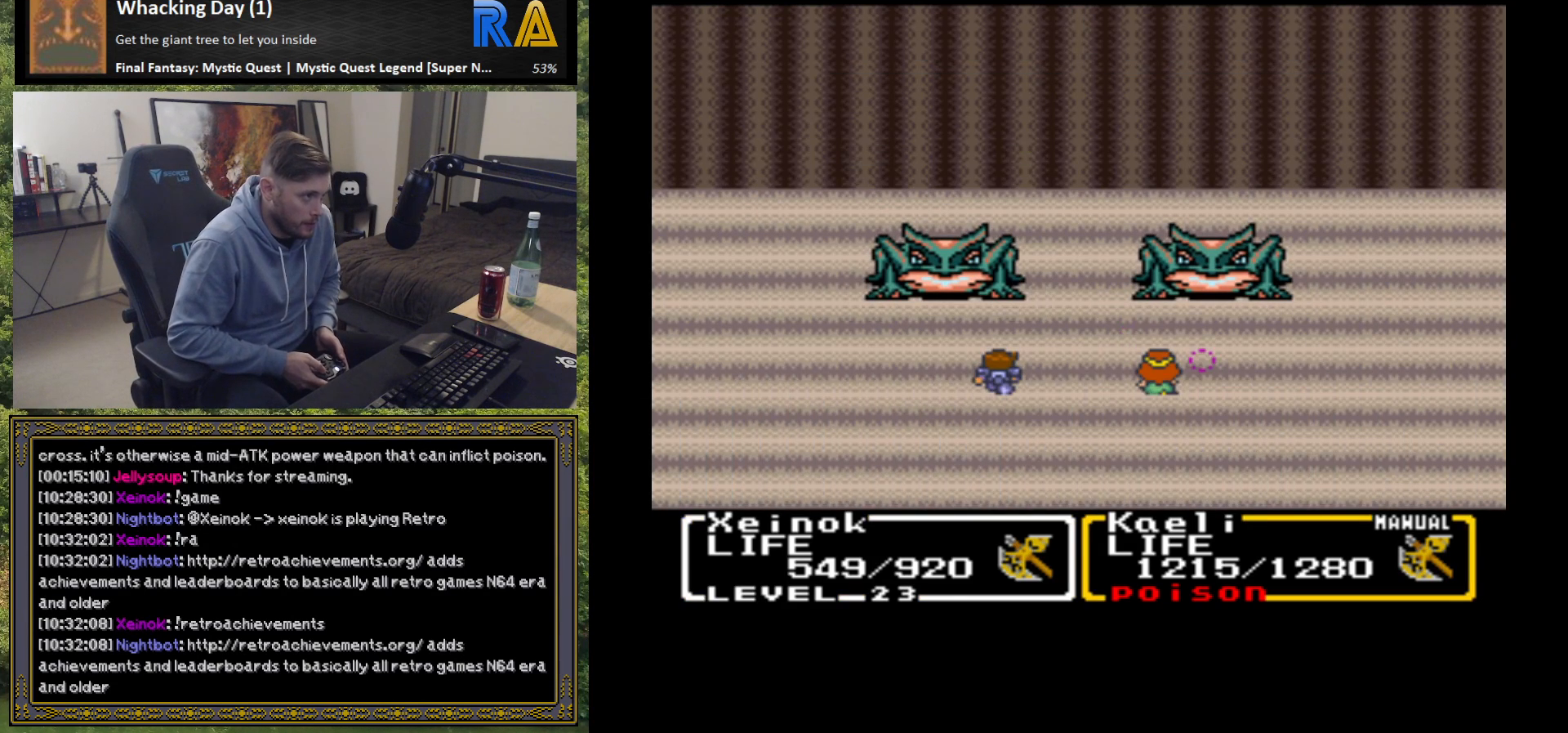
{"buttons": ["B"], "left_stick": "center", "events": [[17, "B", "down"], [83, "B", "up"], [167, "B", "down"], [250, "B", "up"], [317, "B", "down"], [433, "B", "up"], [500, "B", "down"]]}
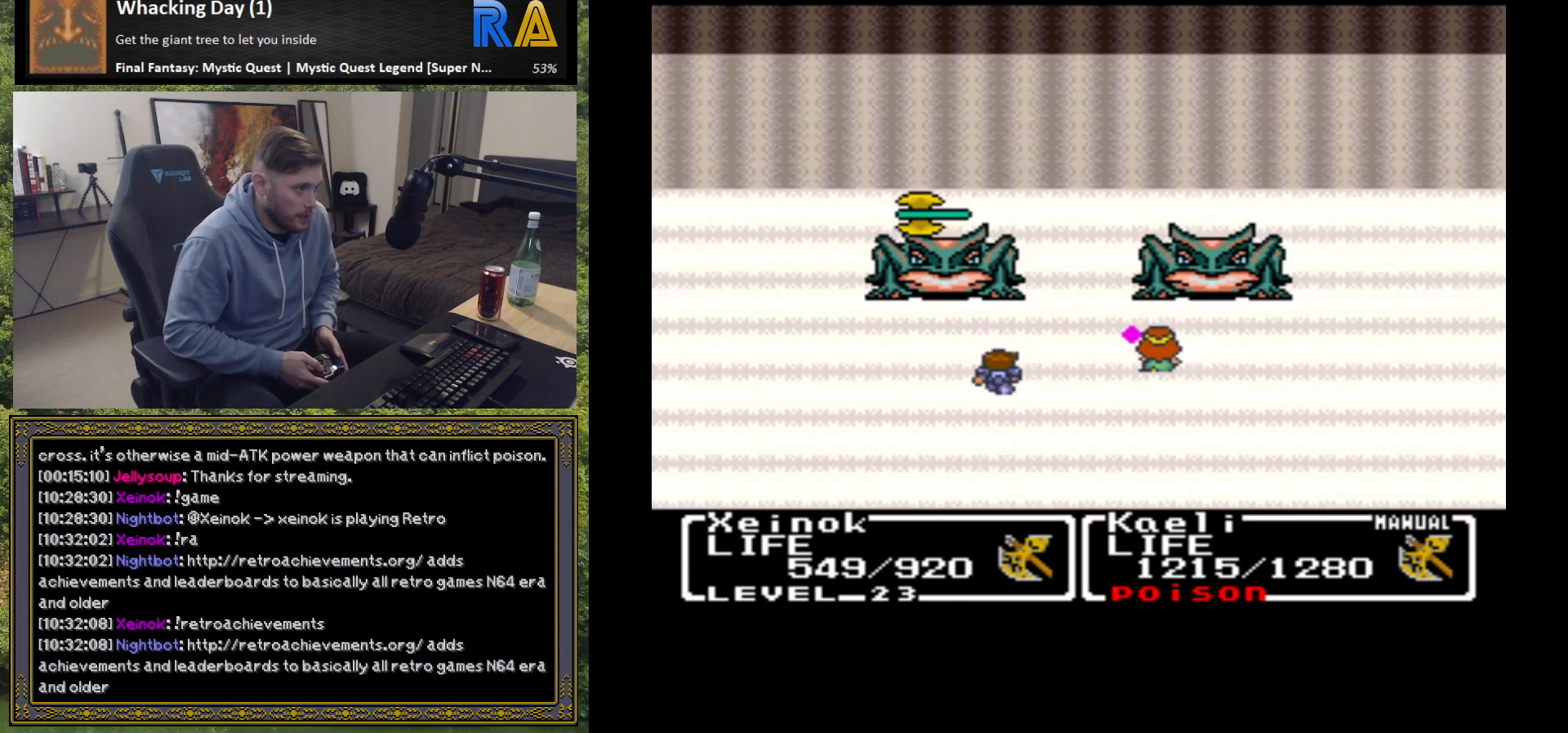
{"buttons": [], "left_stick": "center", "events": [[133, "B", "up"], [183, "B", "down"], [300, "B", "up"], [367, "B", "down"], [483, "B", "up"]]}
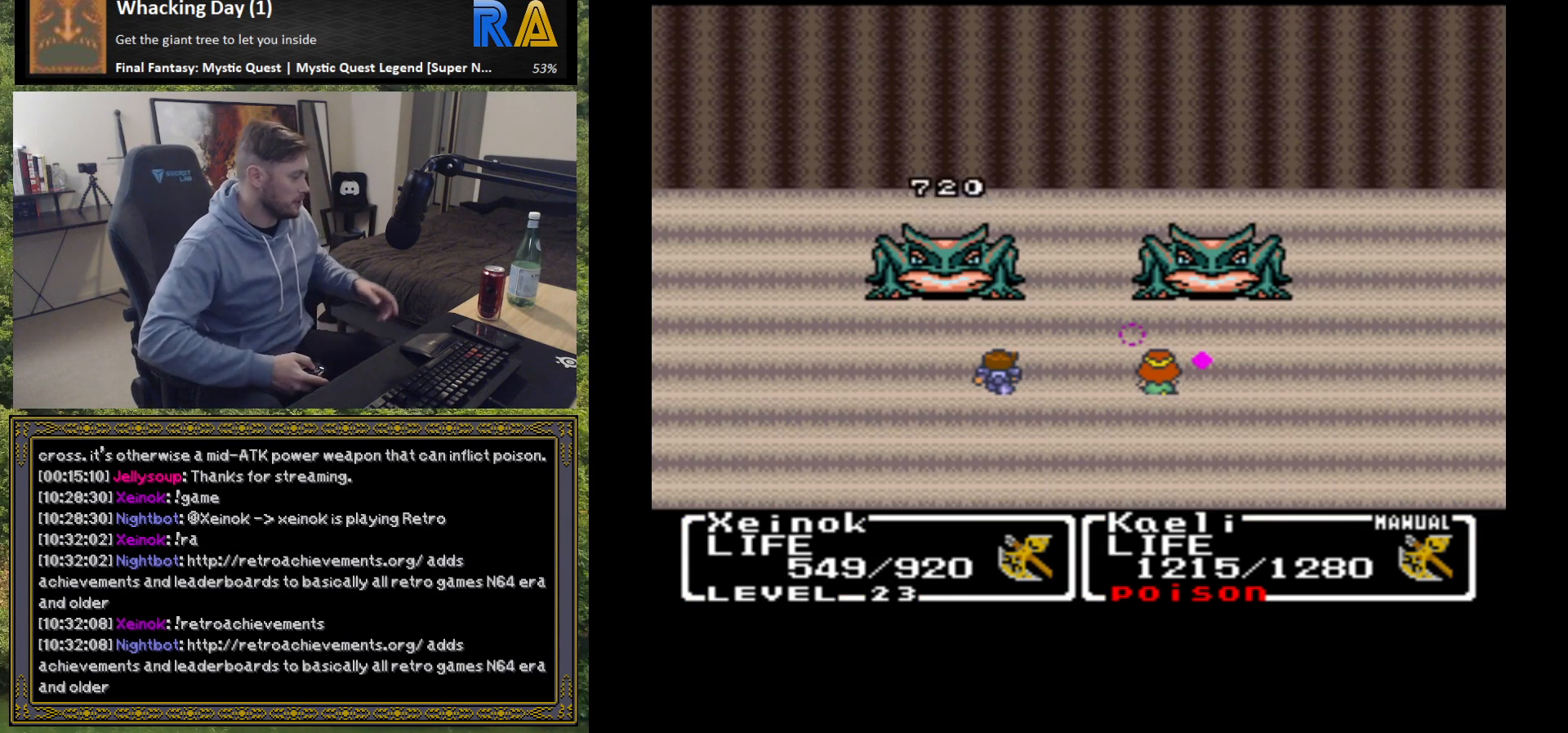
{"buttons": ["B"], "left_stick": "center", "events": [[67, "B", "down"], [200, "B", "up"], [250, "B", "down"], [400, "B", "up"], [467, "B", "down"]]}
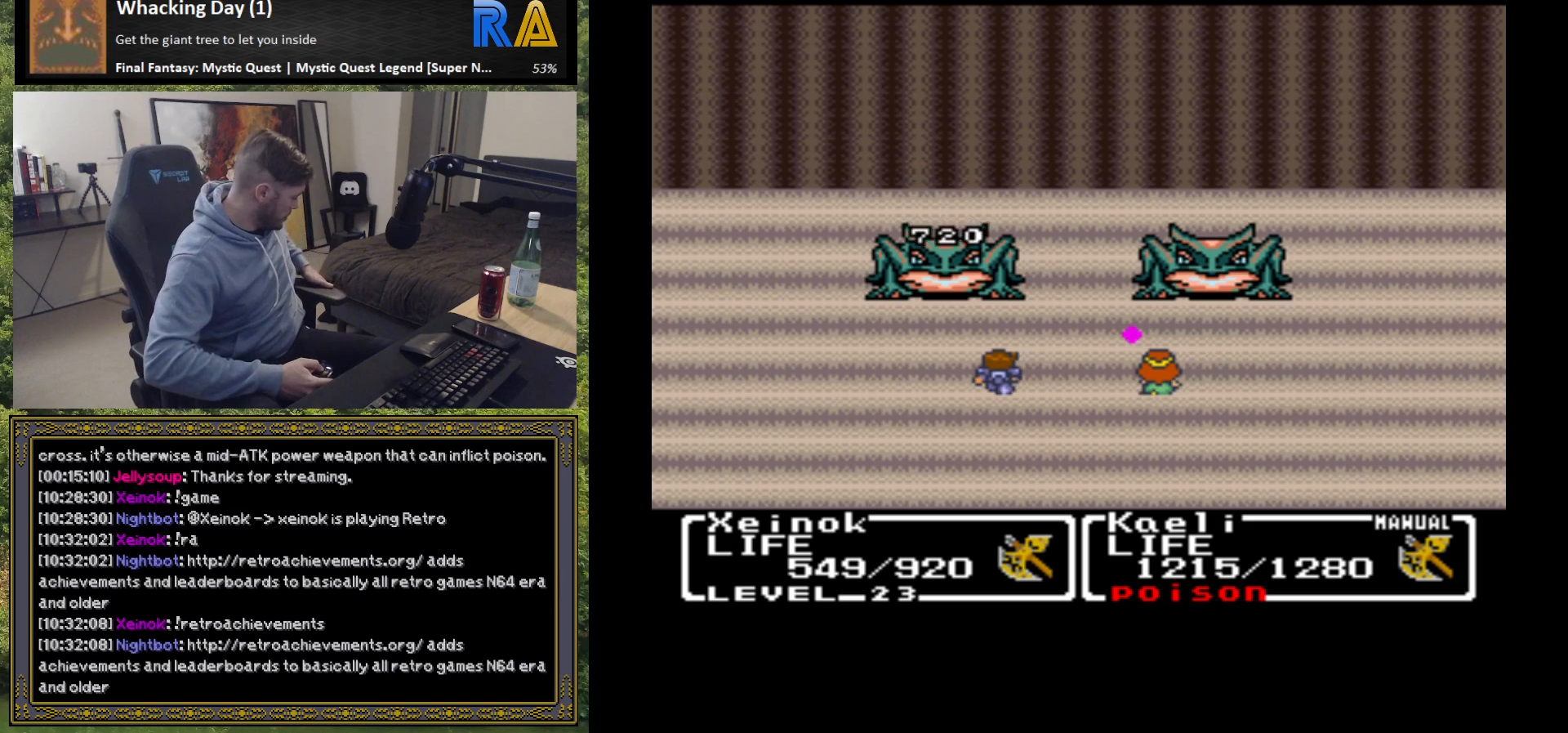
{"buttons": ["B"], "left_stick": "center", "events": [[117, "B", "up"], [150, "B", "down"], [317, "B", "up"], [383, "B", "down"]]}
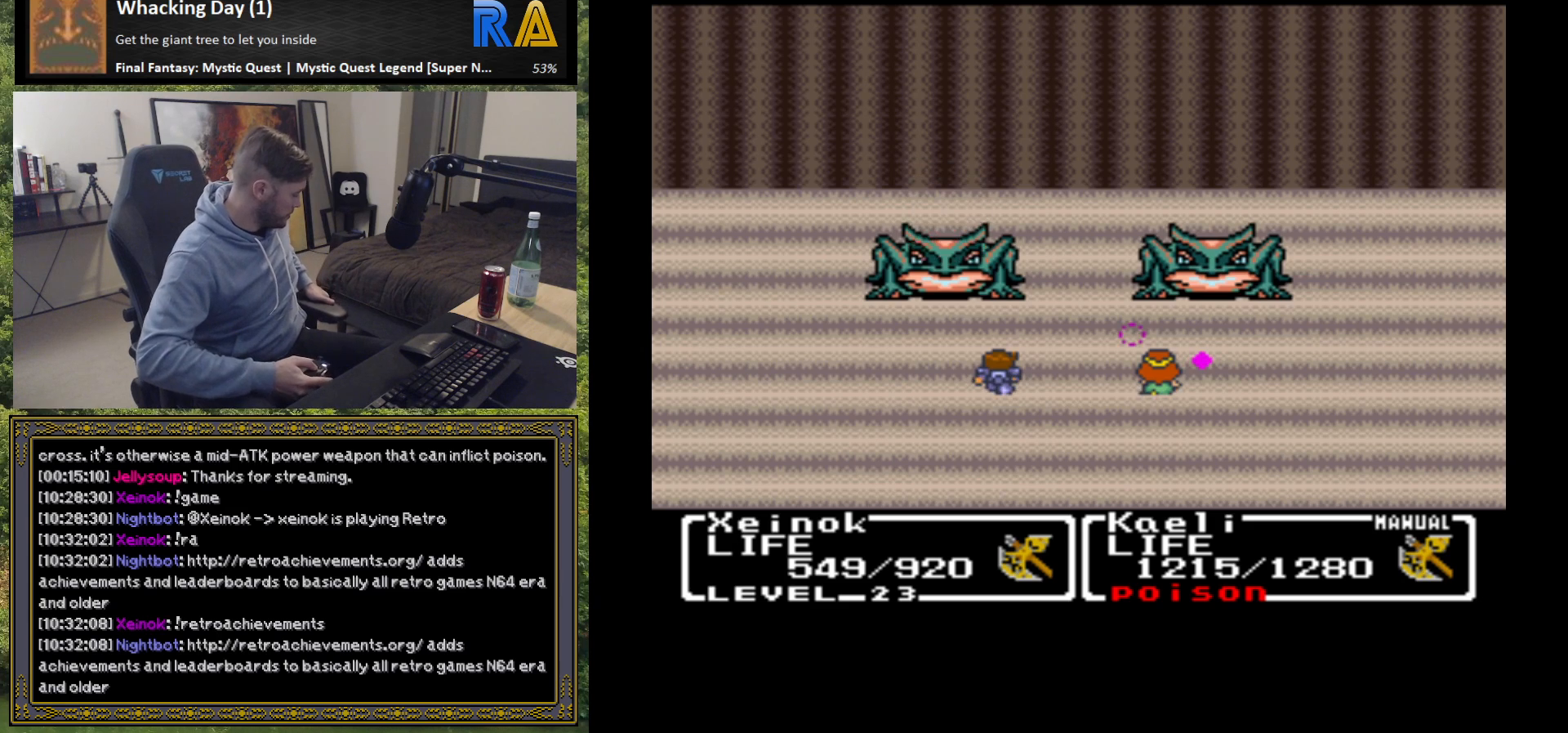
{"buttons": [], "left_stick": "center", "events": [[33, "B", "up"], [100, "B", "down"], [250, "B", "up"], [350, "B", "down"], [500, "B", "up"]]}
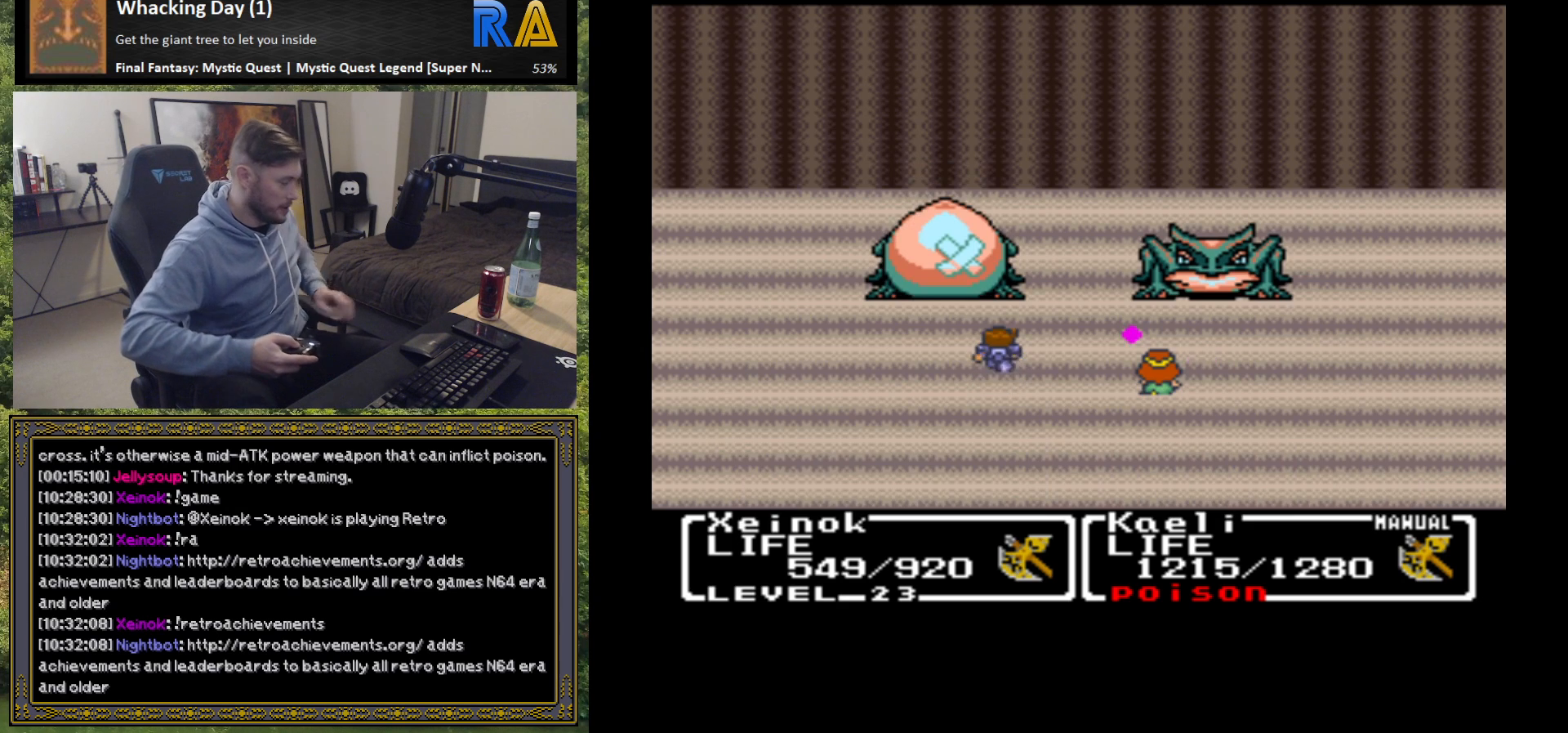
{"buttons": ["B"], "left_stick": "center", "events": [[83, "B", "down"], [217, "B", "up"], [317, "B", "down"]]}
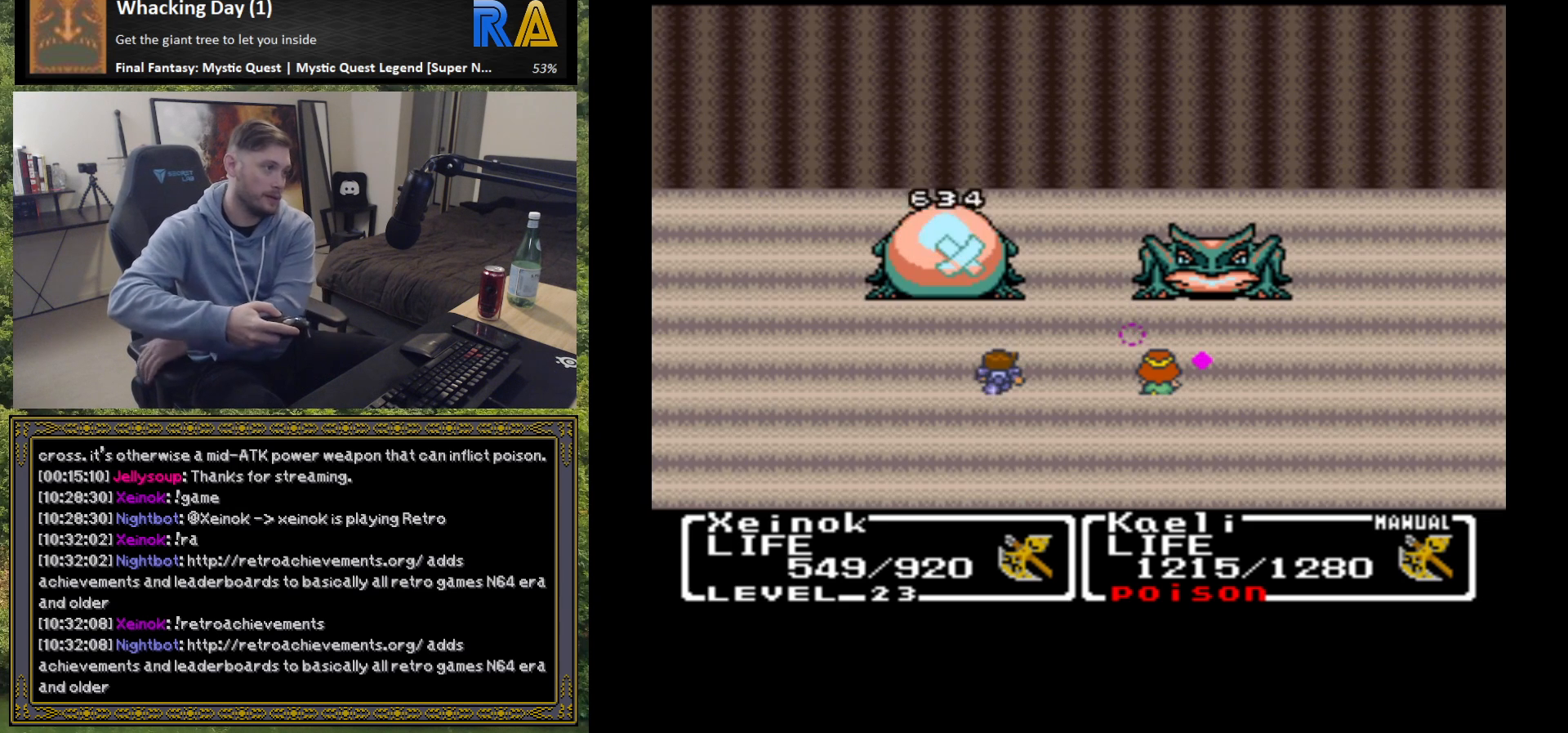
{"buttons": [], "left_stick": "center", "events": [[117, "B", "up"]]}
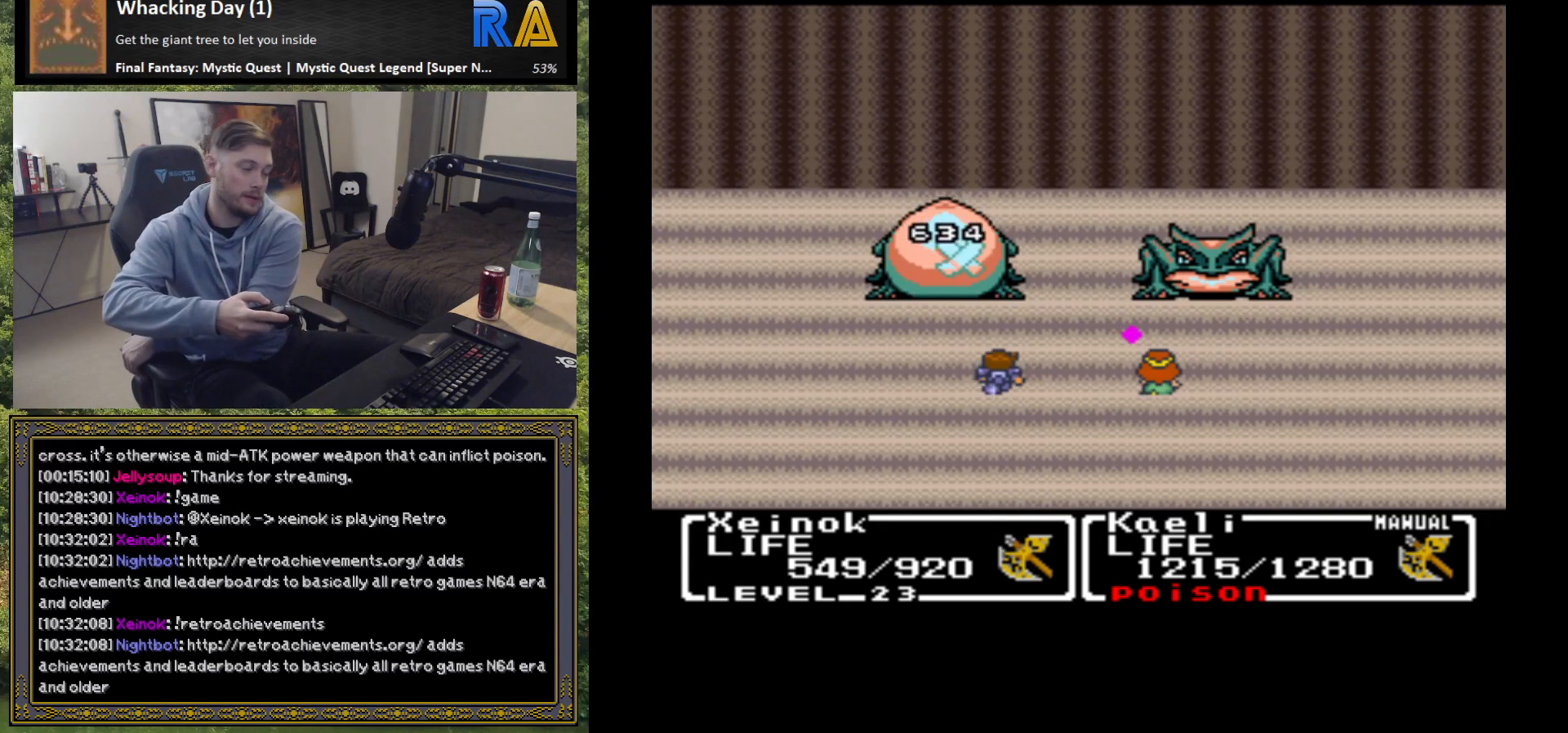
{"buttons": [], "left_stick": "center", "events": []}
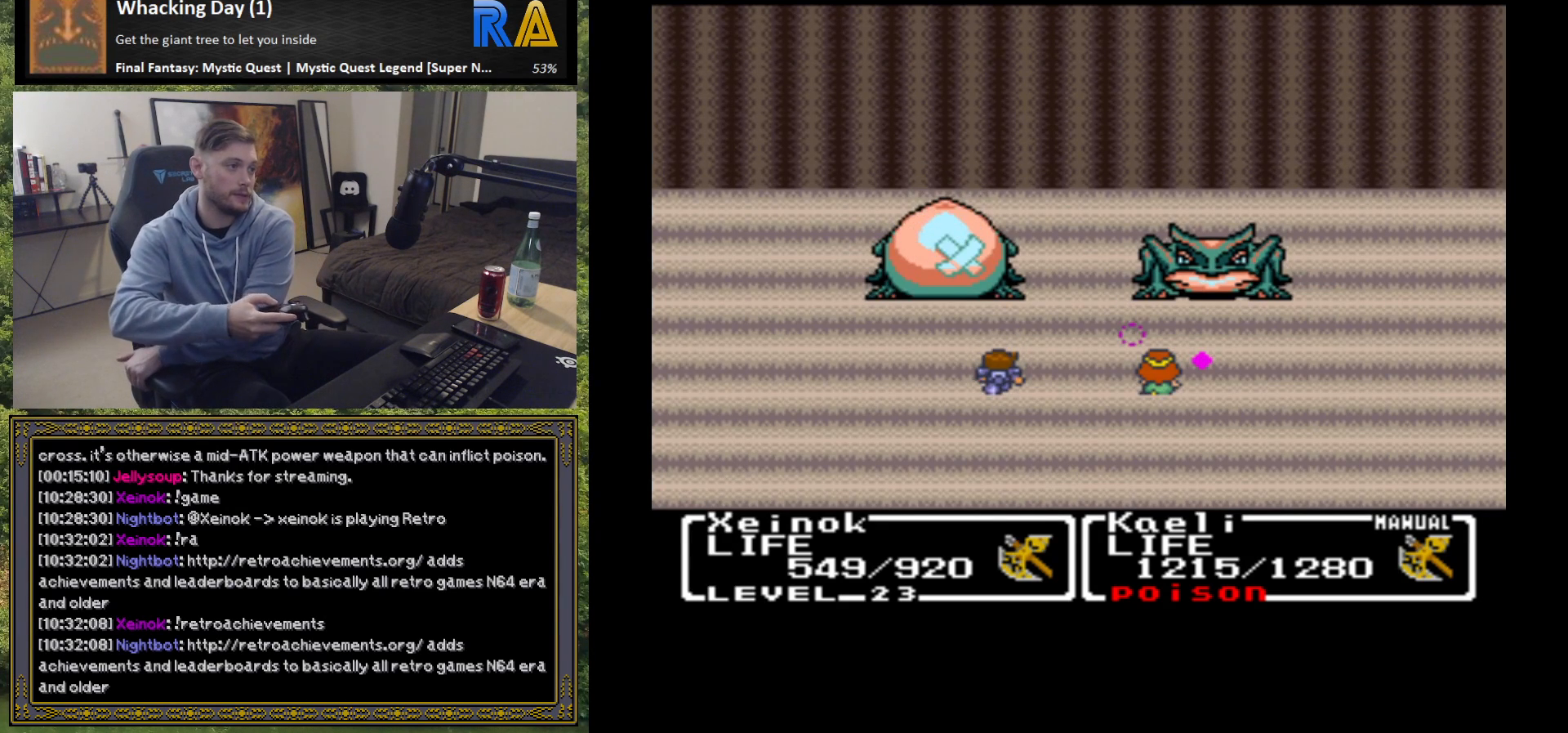
{"buttons": [], "left_stick": "center", "events": []}
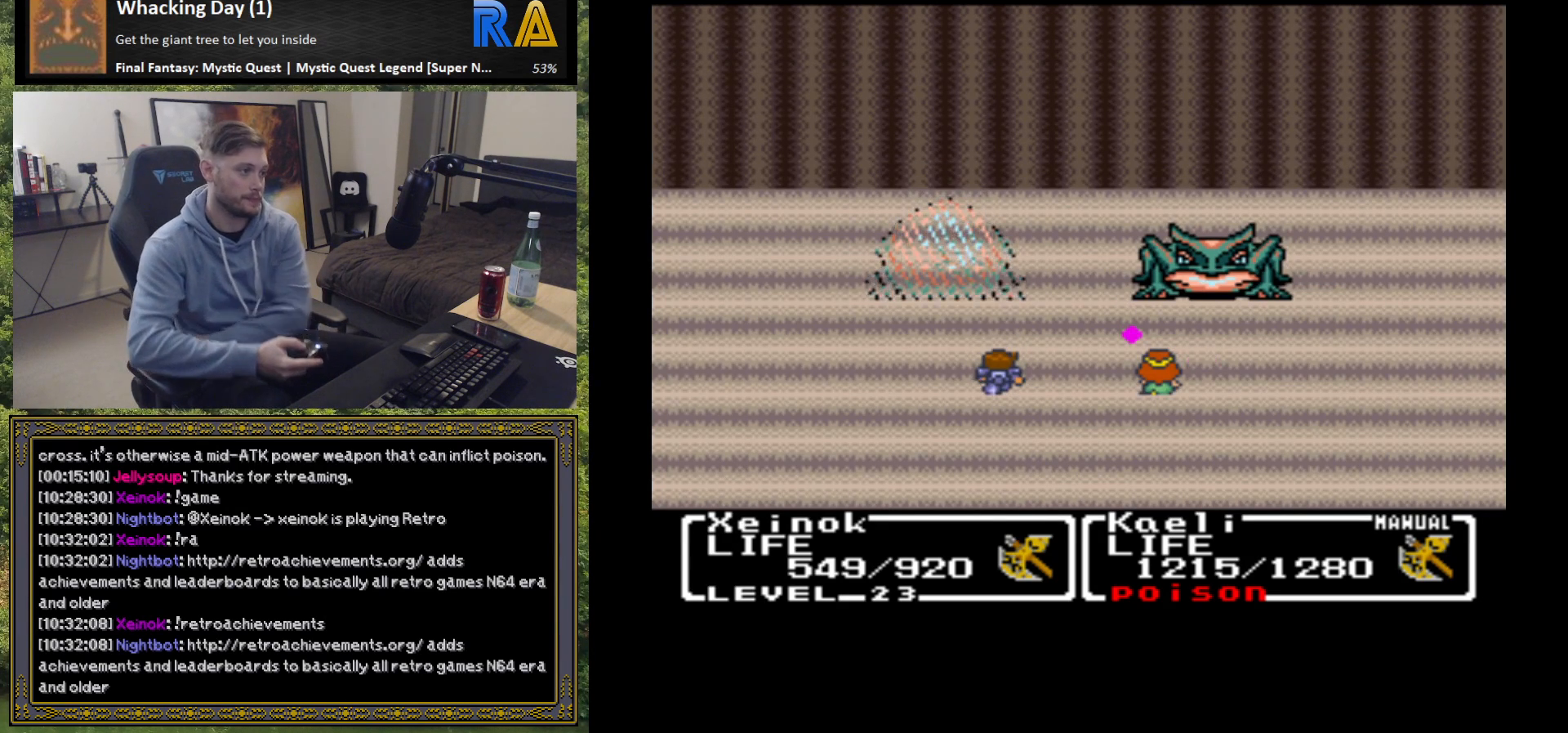
{"buttons": [], "left_stick": "center", "events": []}
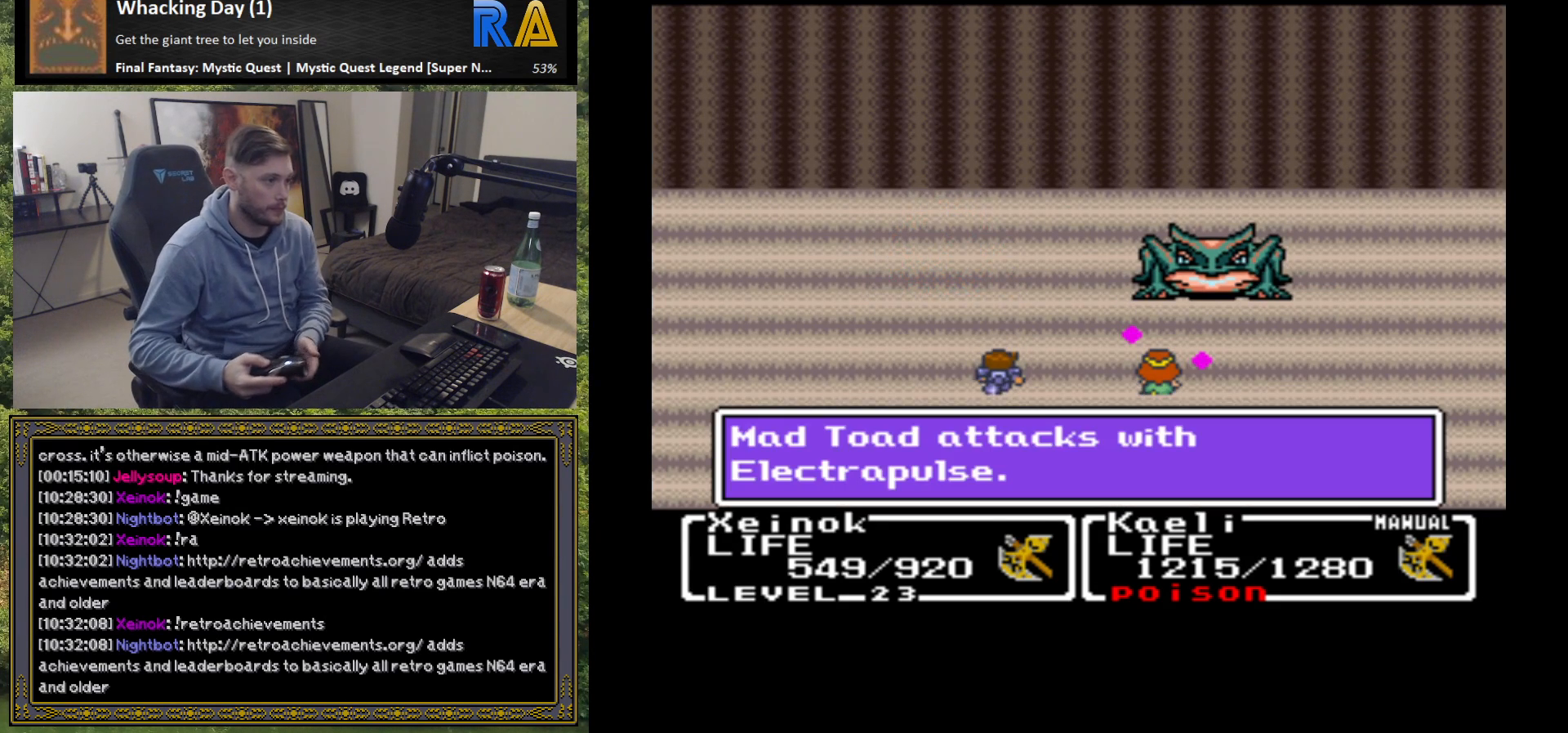
{"buttons": [], "left_stick": "center", "events": [[117, "B", "down"], [217, "B", "up"], [300, "B", "down"], [383, "B", "up"]]}
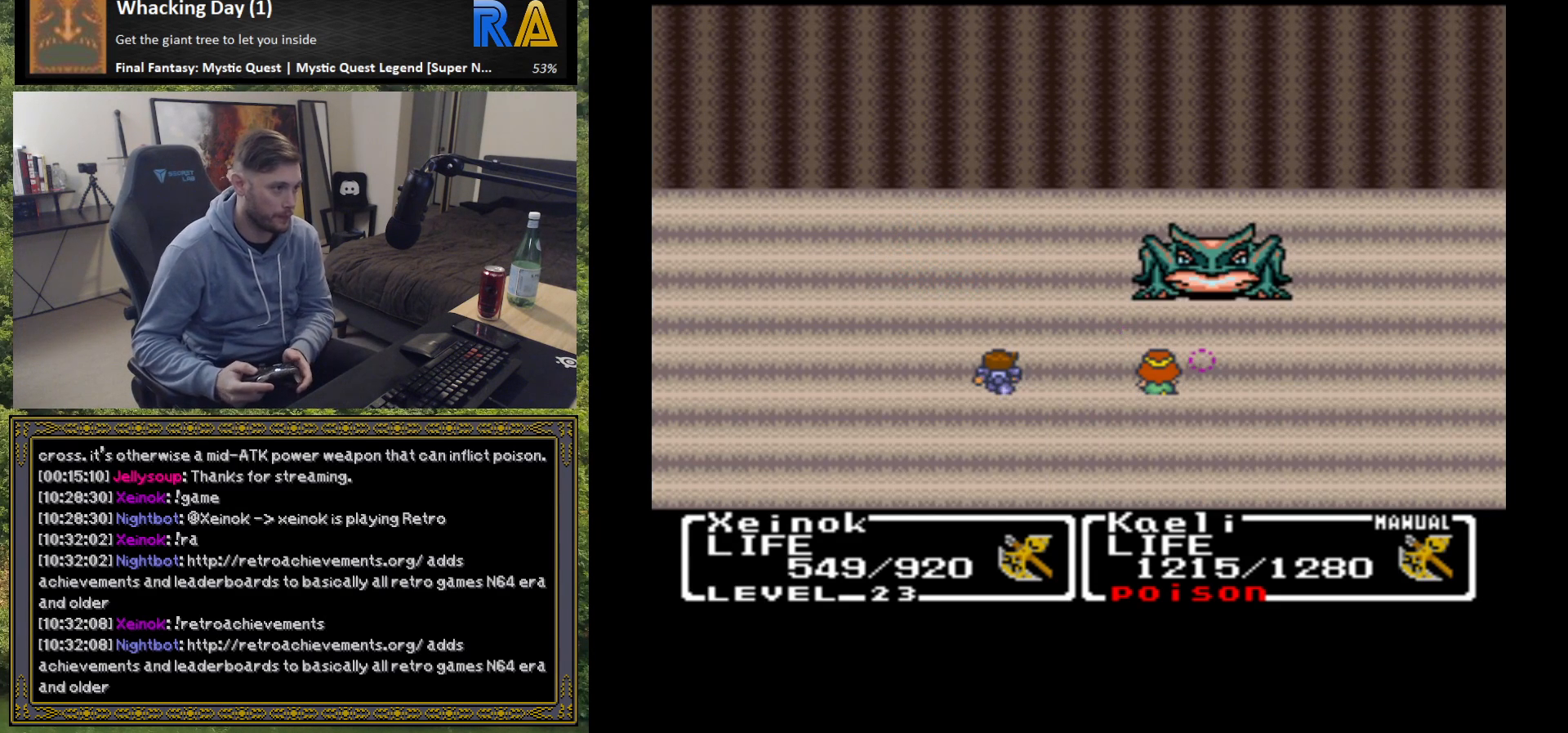
{"buttons": [], "left_stick": "center", "events": []}
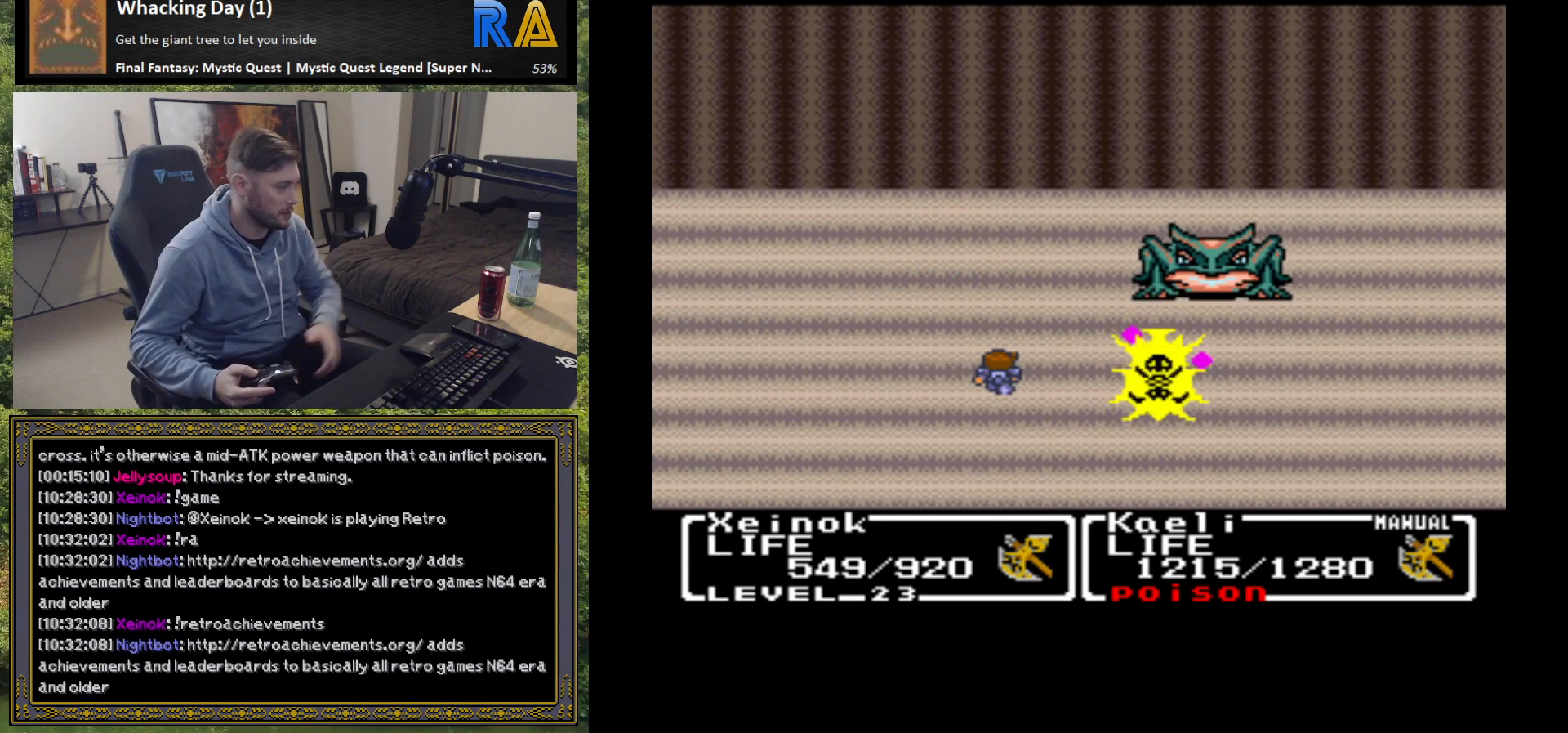
{"buttons": ["B"], "left_stick": "center", "events": [[33, "B", "down"], [150, "B", "up"], [267, "B", "down"], [367, "B", "up"], [450, "B", "down"]]}
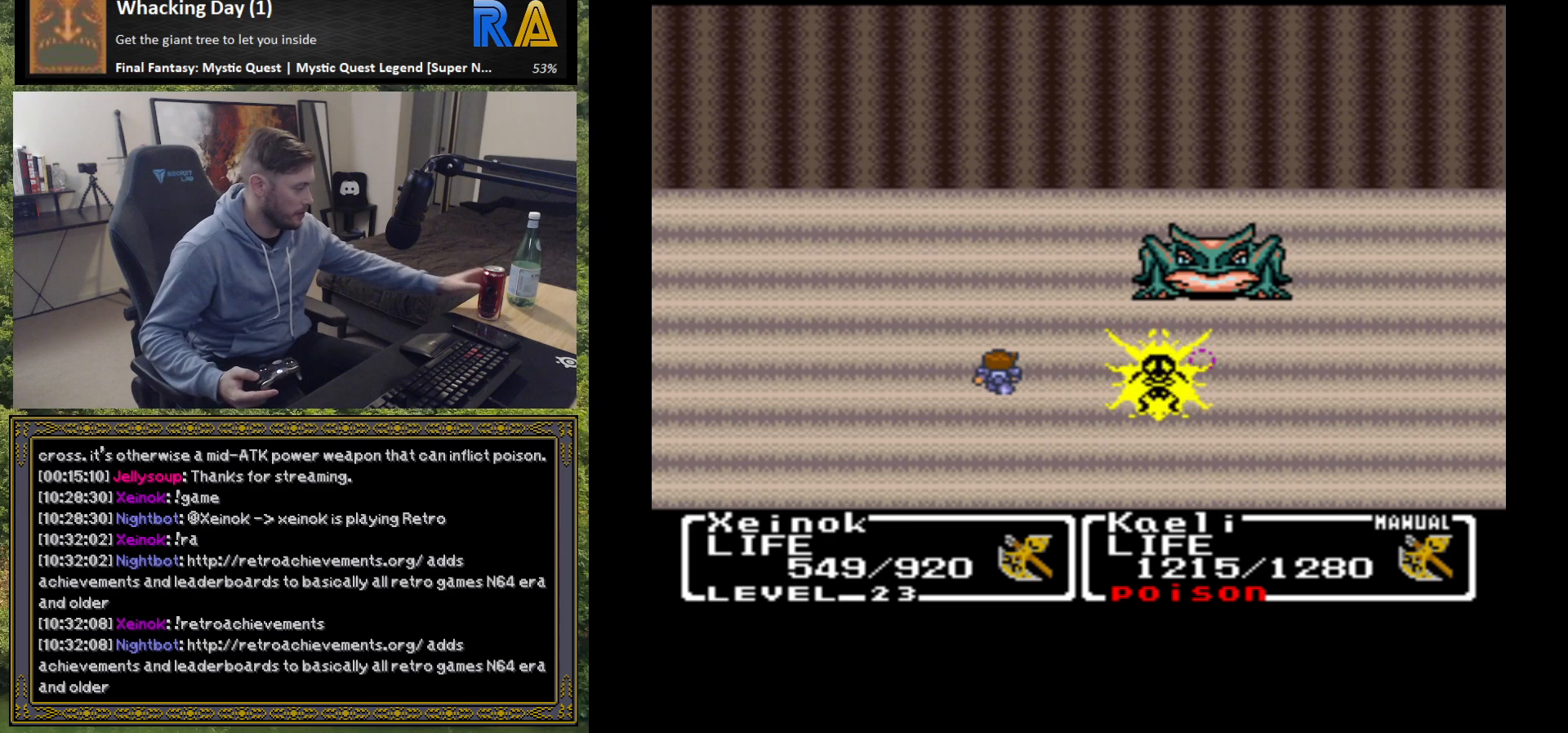
{"buttons": [], "left_stick": "center", "events": [[67, "B", "up"], [150, "B", "down"], [267, "B", "up"], [333, "B", "down"], [433, "B", "up"]]}